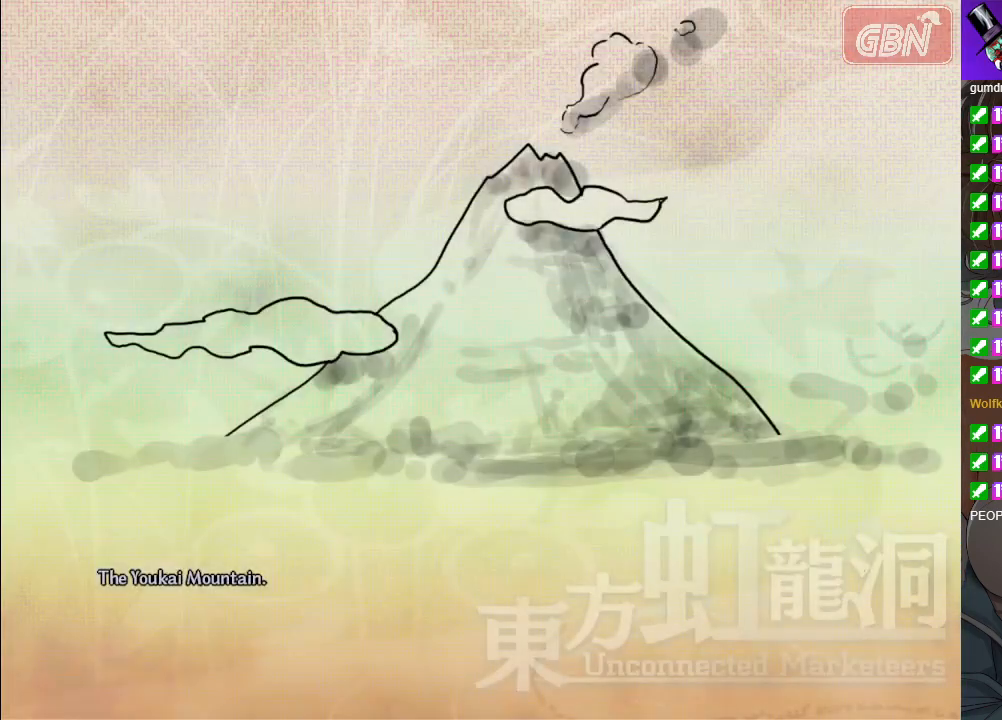
Gameplay with a controller (Xbox layout); each line is a JSON object with the inputs held at the frame after it. "events" lists button and stick changes between this image and that frame as [ms after this image, input, new state], when the widget could be followed in between. Not read: right_stick.
{"buttons": ["A"], "left_stick": "center", "events": [[483, "A", "down"]]}
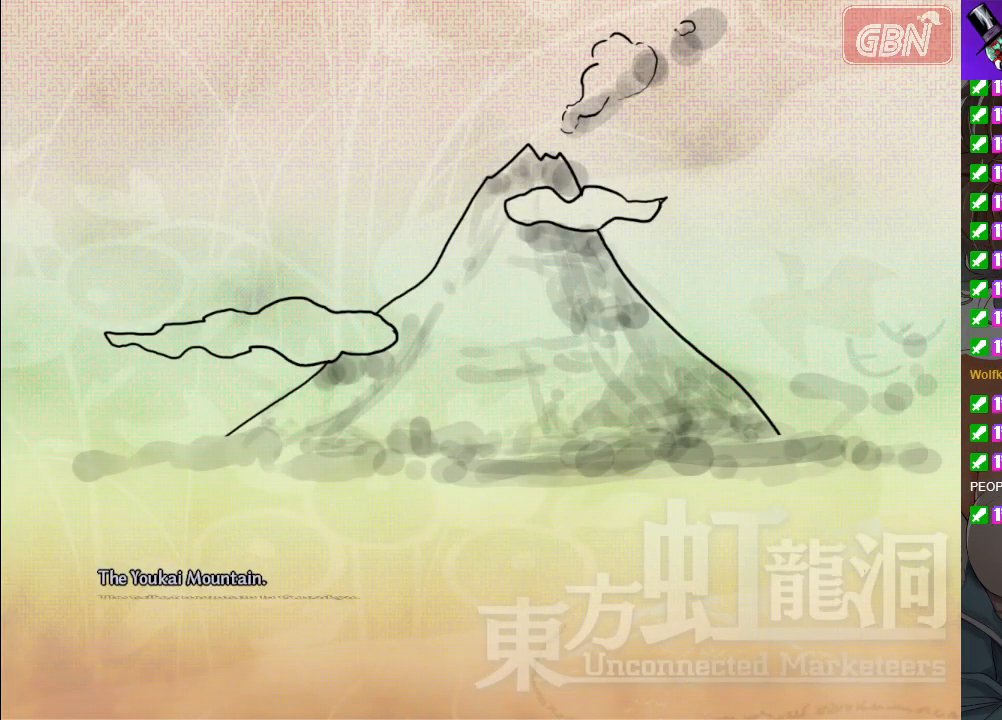
{"buttons": [], "left_stick": "center", "events": [[67, "A", "up"], [200, "A", "down"], [267, "A", "up"], [367, "A", "down"], [450, "A", "up"]]}
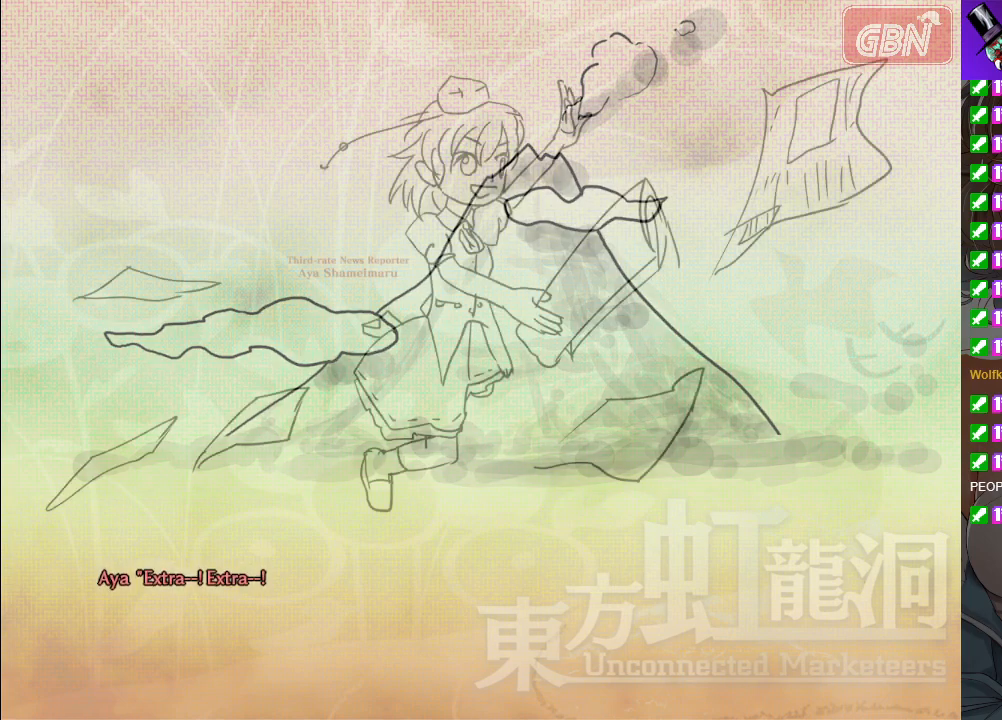
{"buttons": [], "left_stick": "center", "events": [[67, "A", "down"], [117, "A", "up"], [233, "A", "down"], [283, "A", "up"], [400, "A", "down"], [483, "A", "up"]]}
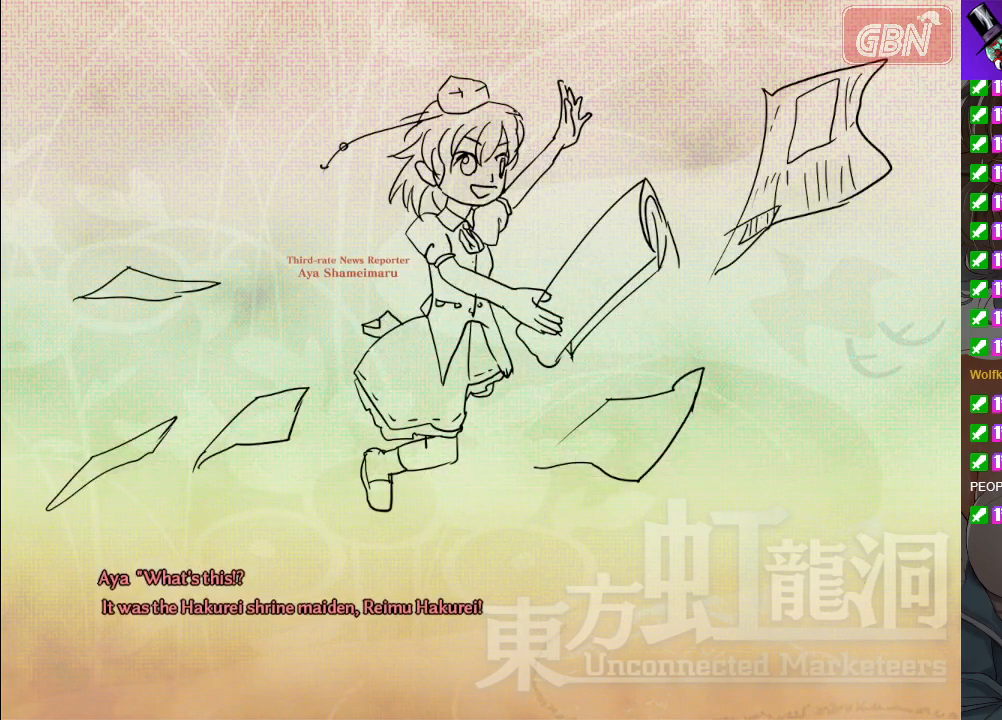
{"buttons": [], "left_stick": "center", "events": [[67, "A", "down"], [167, "A", "up"], [250, "A", "down"], [333, "A", "up"], [417, "A", "down"], [500, "A", "up"]]}
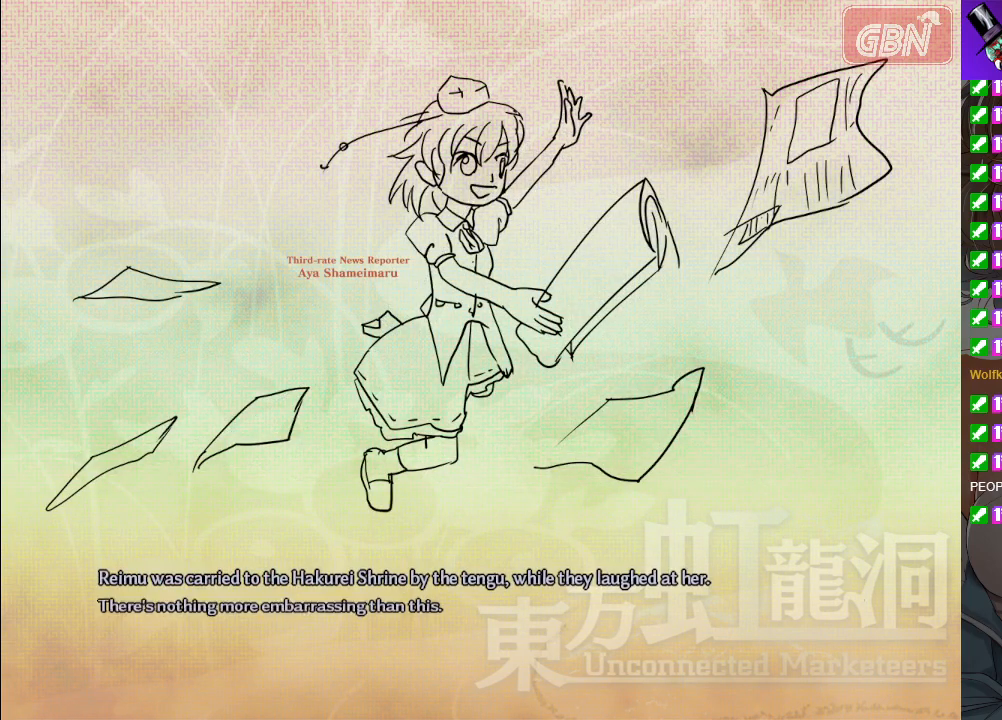
{"buttons": ["A"], "left_stick": "center", "events": [[83, "A", "down"], [183, "A", "up"], [250, "A", "down"], [350, "A", "up"], [433, "A", "down"]]}
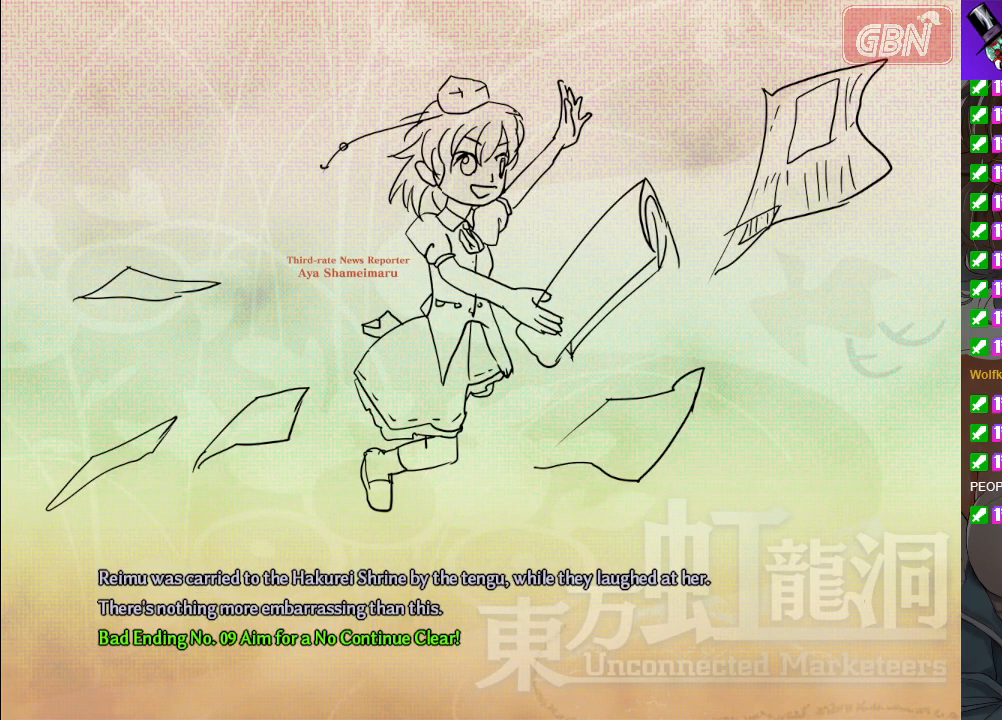
{"buttons": [], "left_stick": "center", "events": [[17, "A", "up"], [83, "A", "down"], [183, "A", "up"]]}
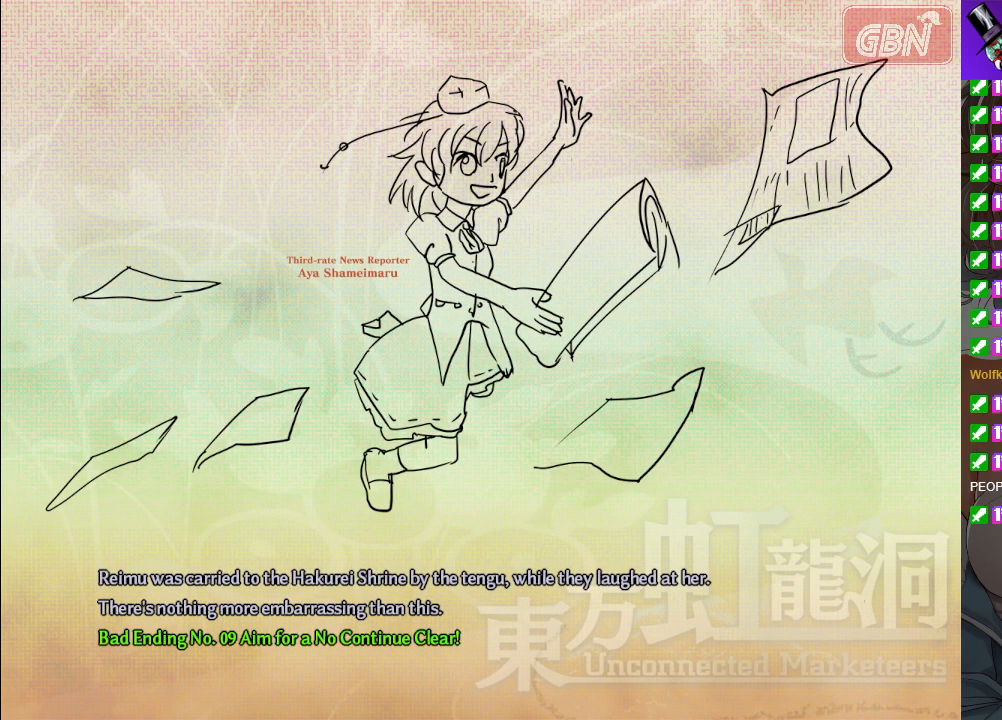
{"buttons": [], "left_stick": "center", "events": []}
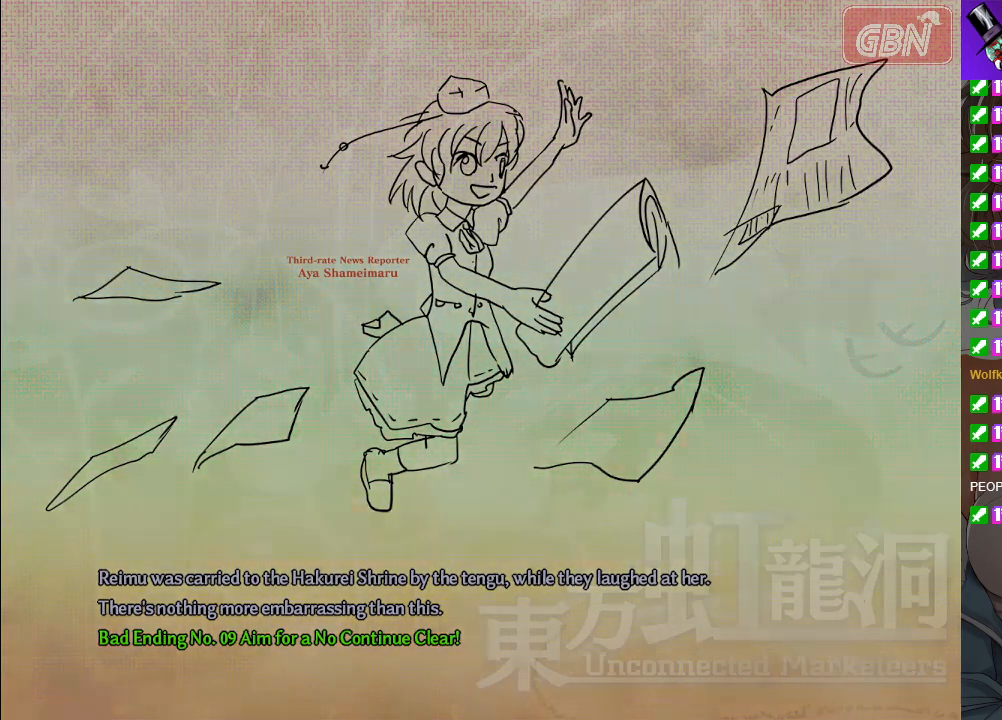
{"buttons": [], "left_stick": "center", "events": []}
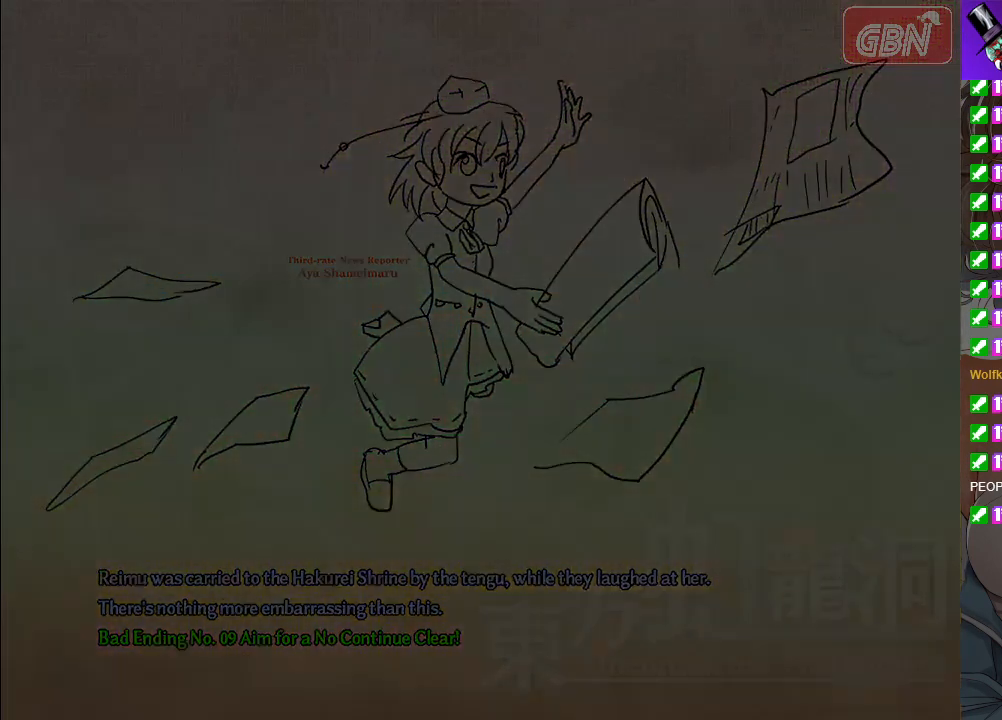
{"buttons": [], "left_stick": "center", "events": []}
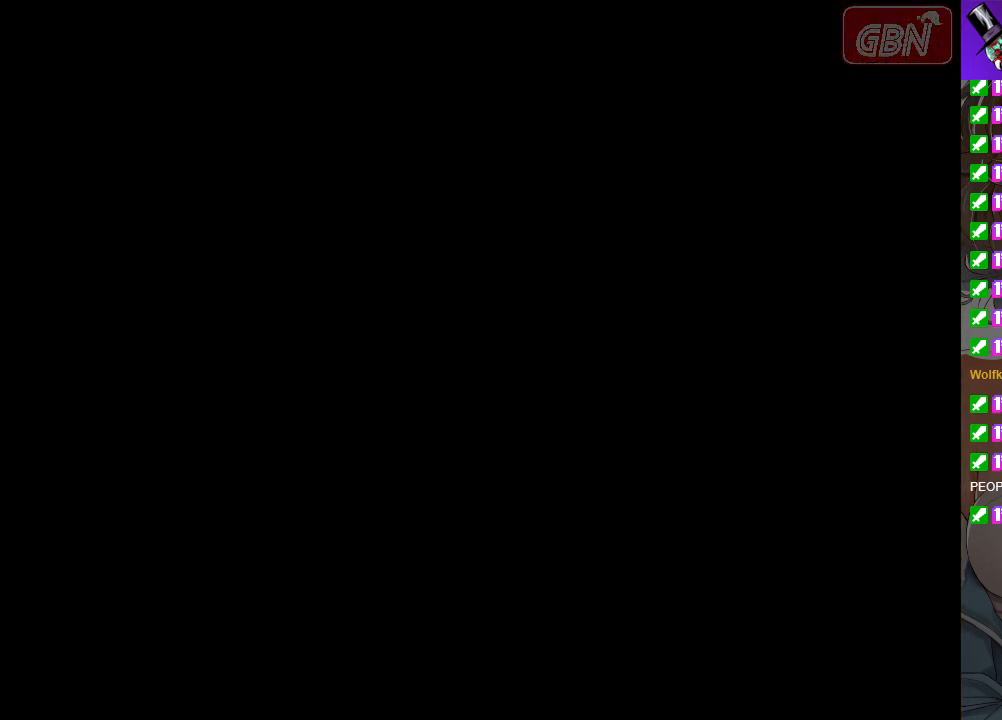
{"buttons": [], "left_stick": "center", "events": []}
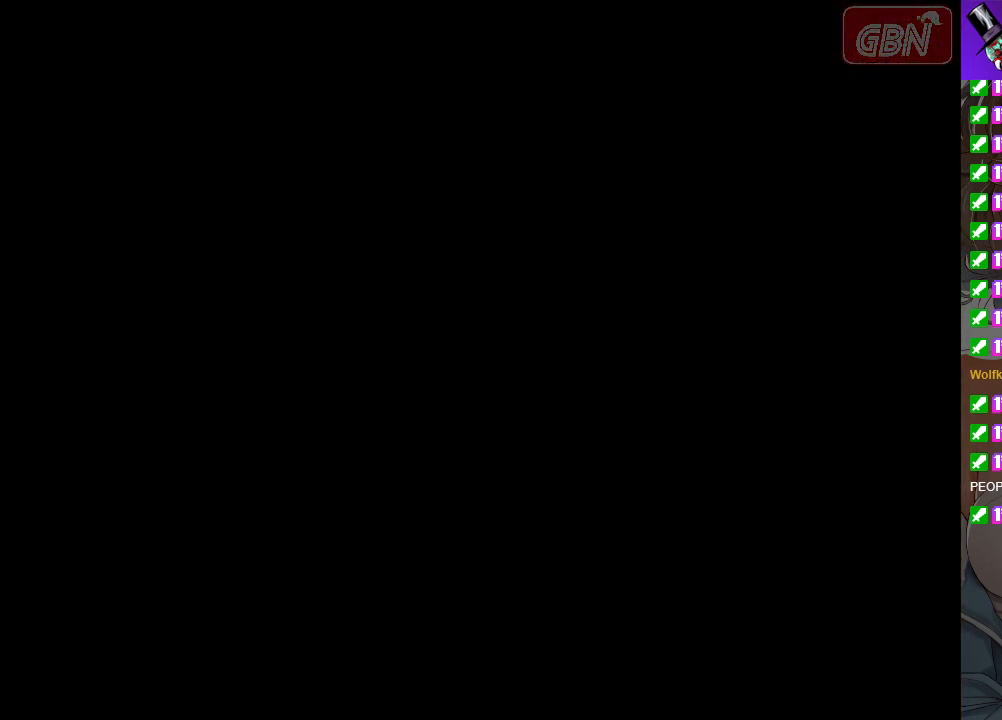
{"buttons": [], "left_stick": "center", "events": []}
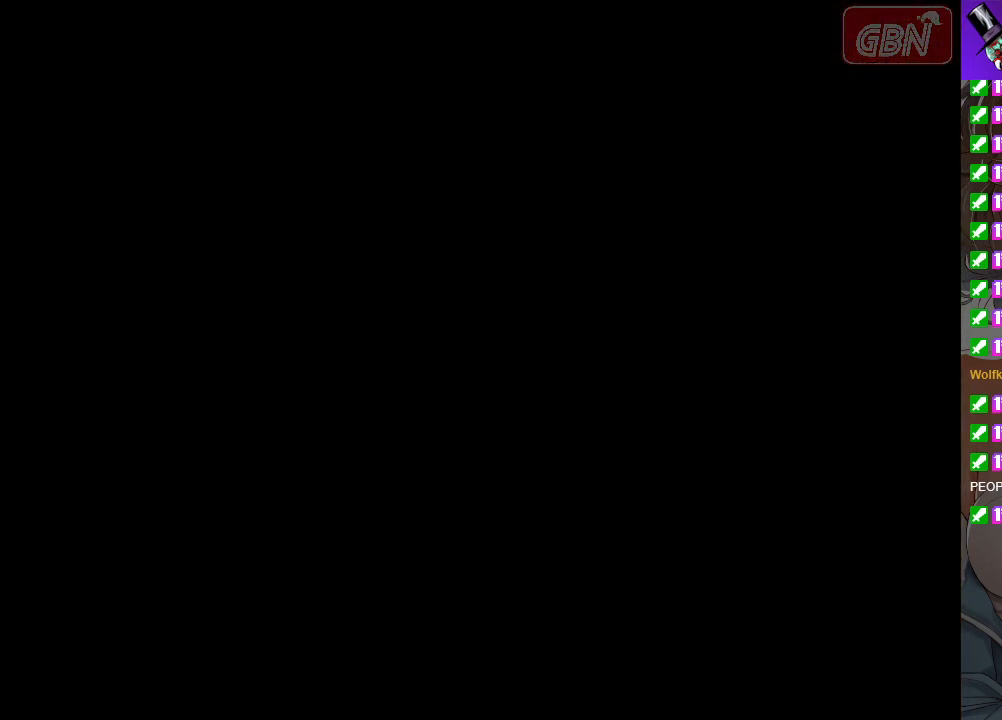
{"buttons": [], "left_stick": "center", "events": []}
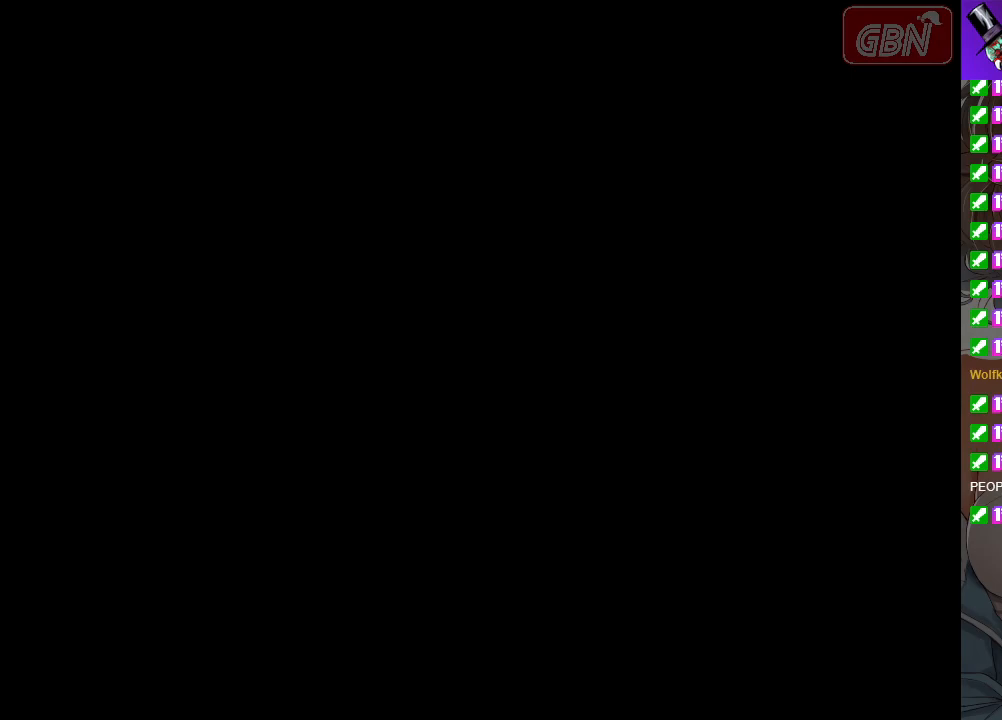
{"buttons": [], "left_stick": "center", "events": []}
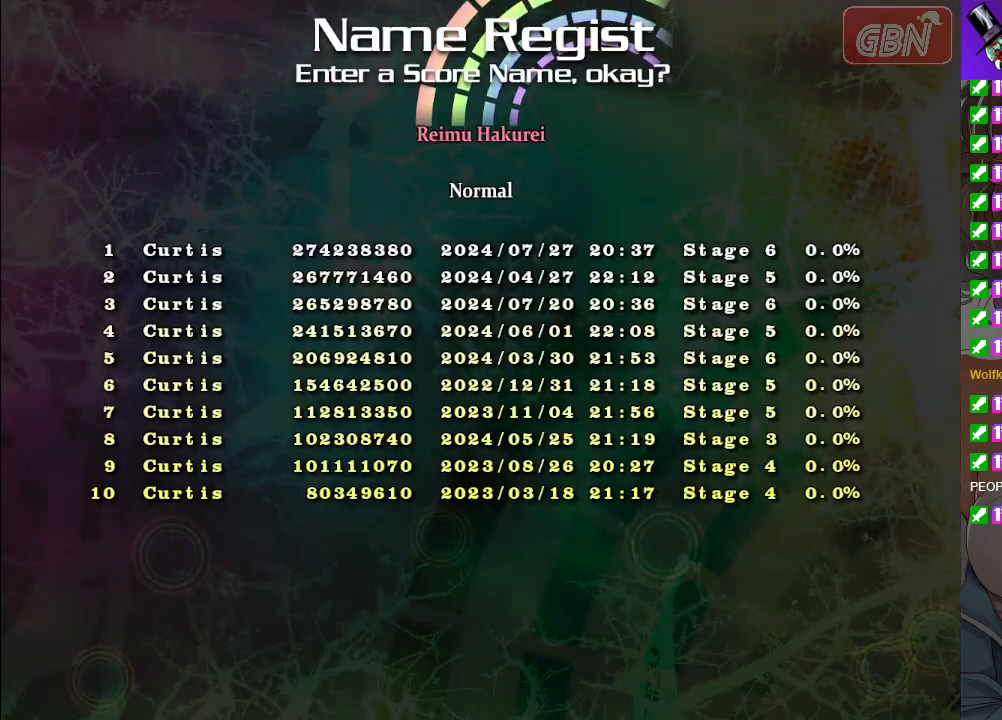
{"buttons": [], "left_stick": "center", "events": []}
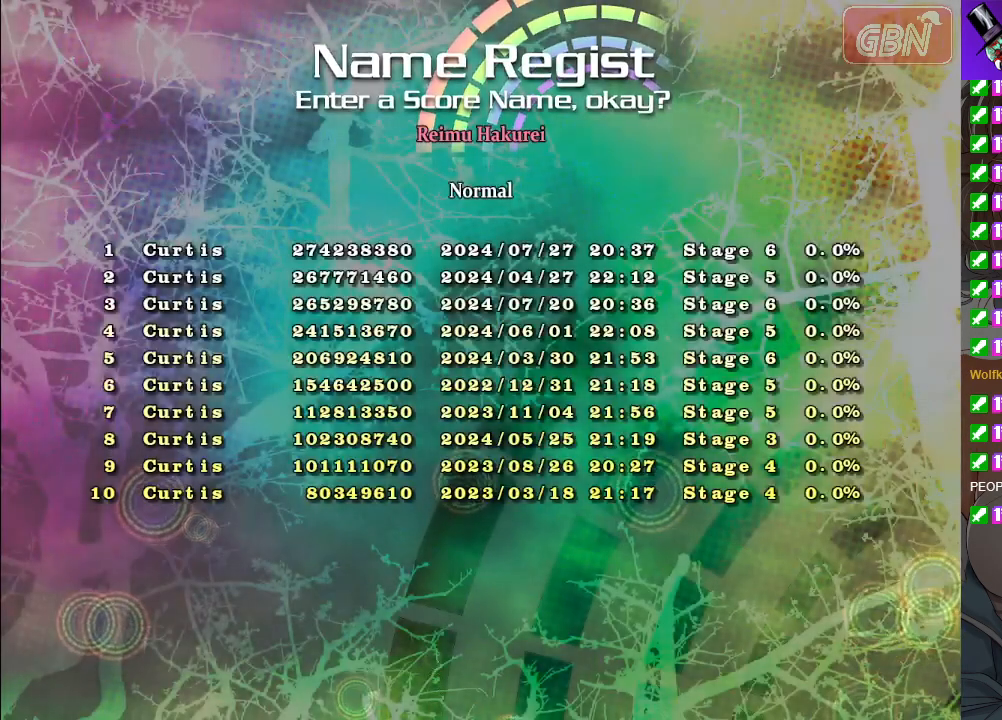
{"buttons": [], "left_stick": "center", "events": []}
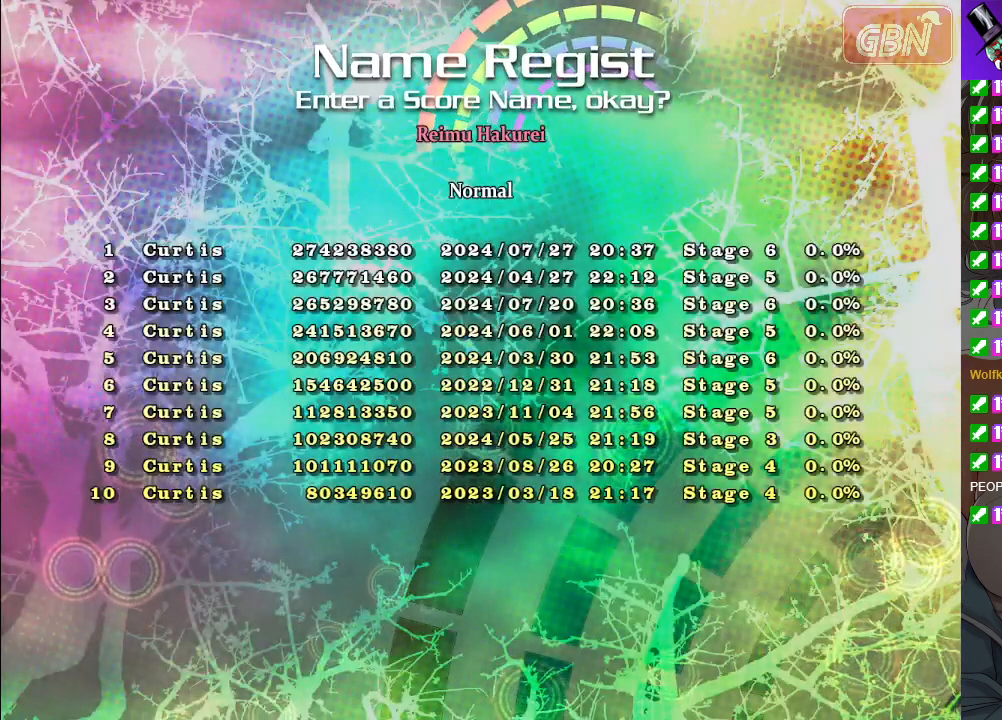
{"buttons": [], "left_stick": "center", "events": []}
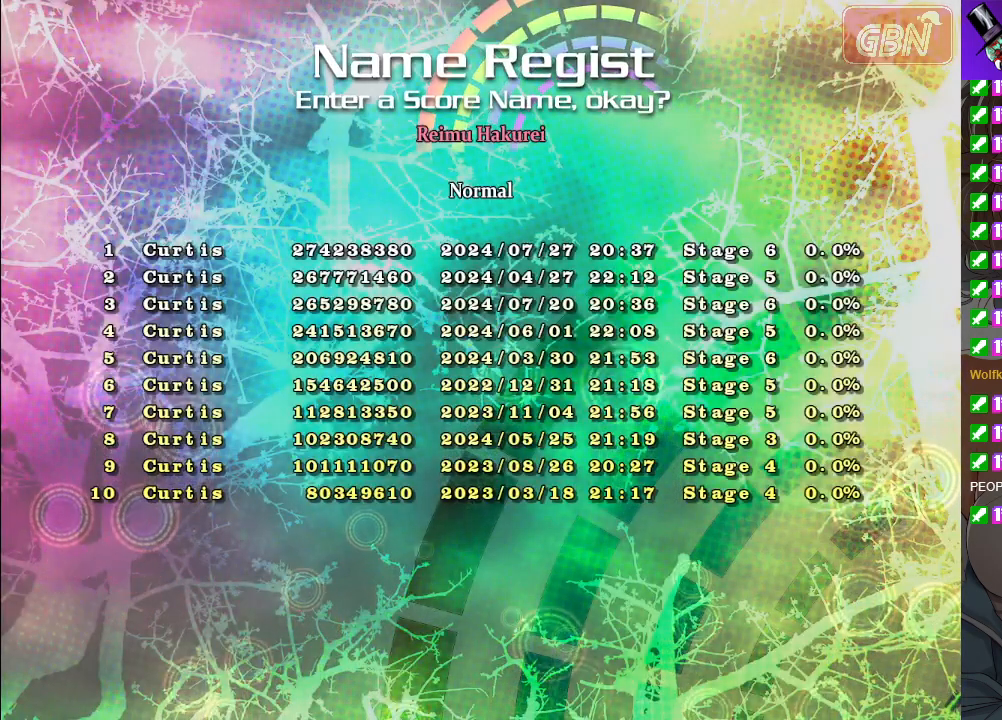
{"buttons": [], "left_stick": "center", "events": [[250, "A", "down"], [317, "A", "up"]]}
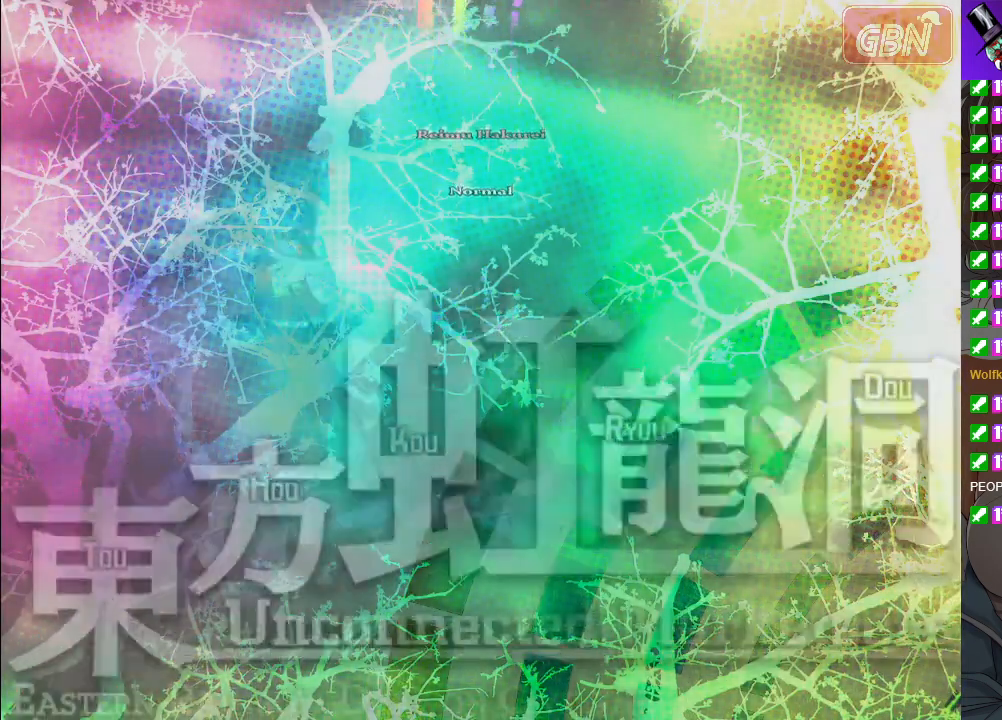
{"buttons": [], "left_stick": "center", "events": []}
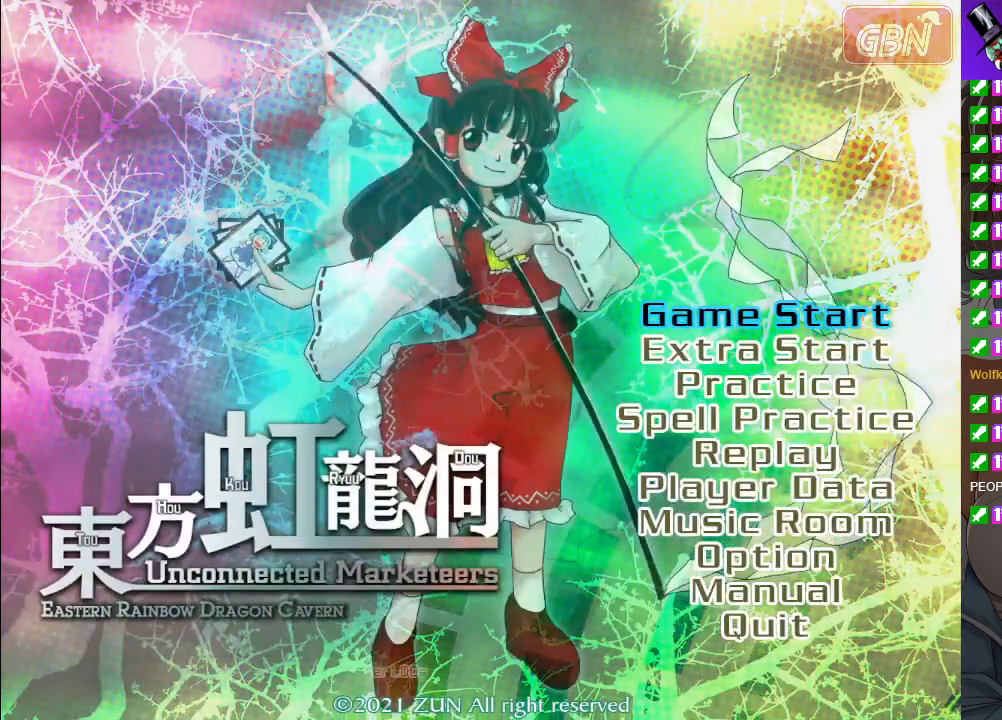
{"buttons": [], "left_stick": "center", "events": []}
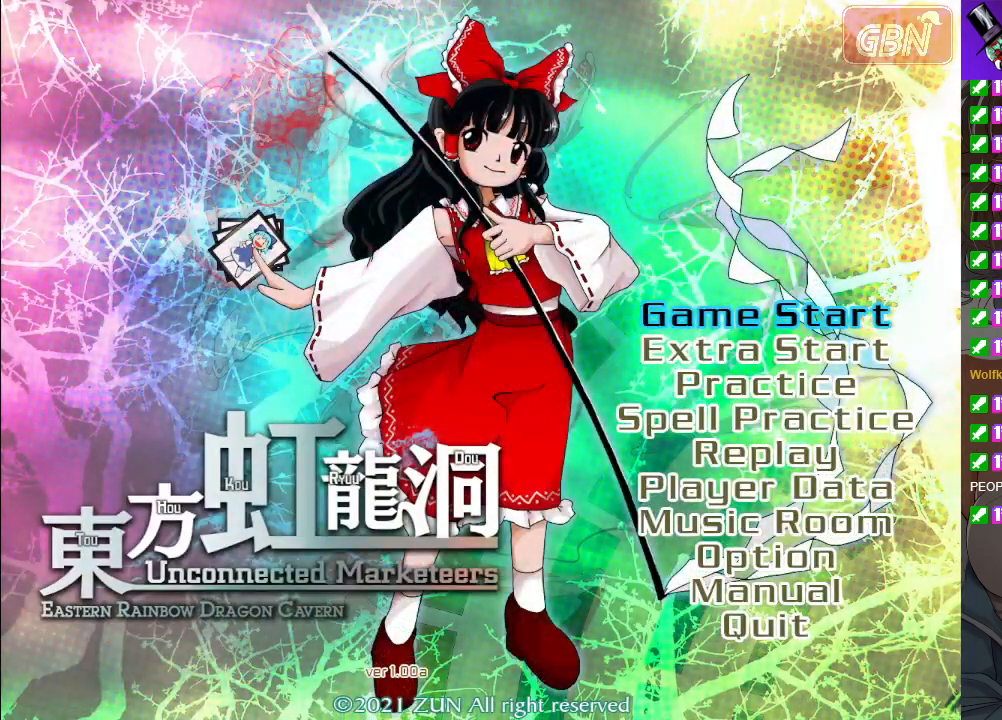
{"buttons": [], "left_stick": "center", "events": [[117, "left_stick", "up"], [217, "left_stick", "center"]]}
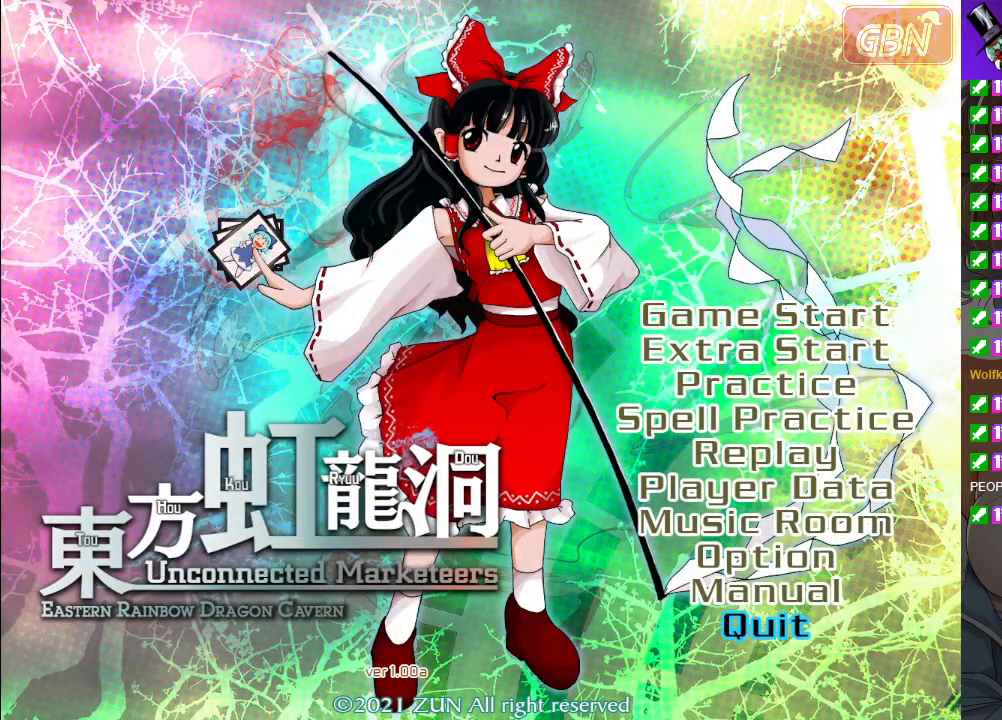
{"buttons": [], "left_stick": "center", "events": []}
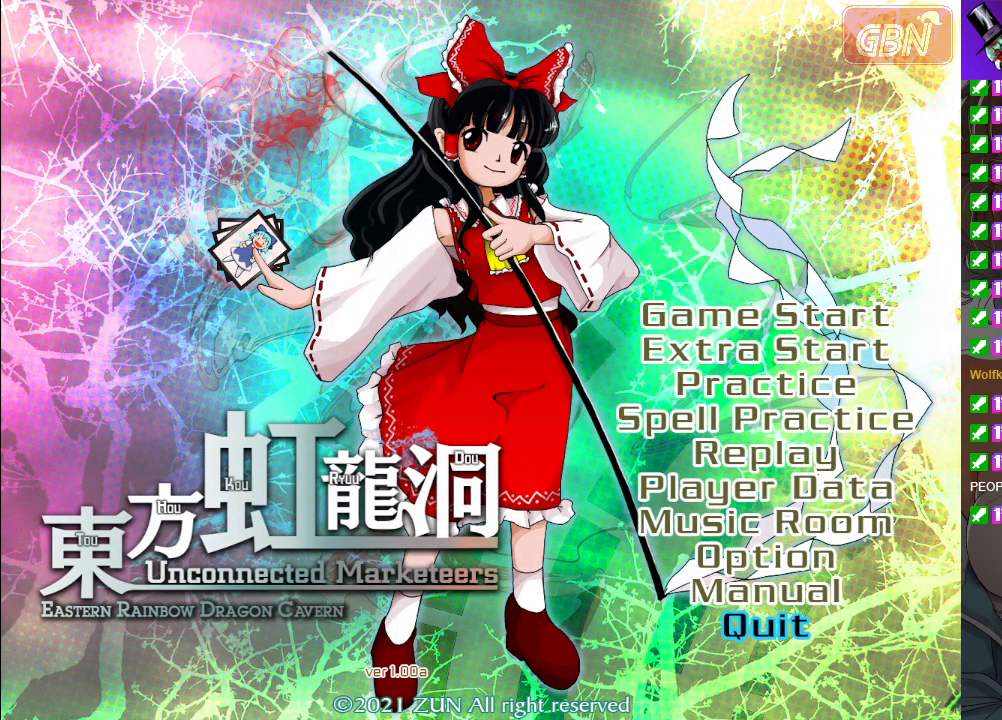
{"buttons": [], "left_stick": "center", "events": []}
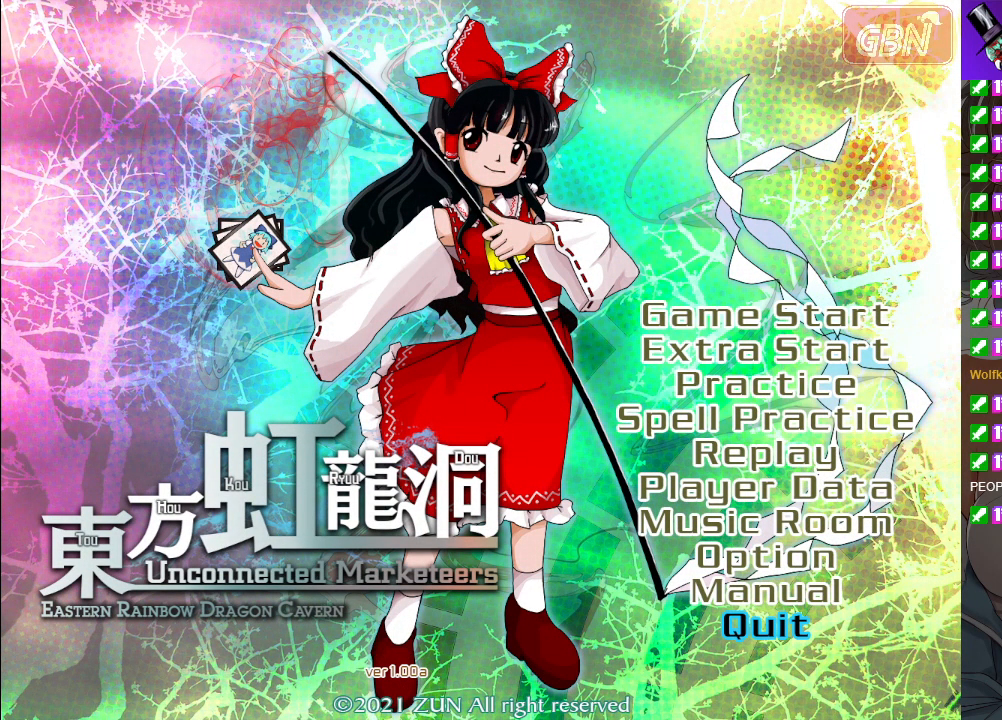
{"buttons": [], "left_stick": "center", "events": []}
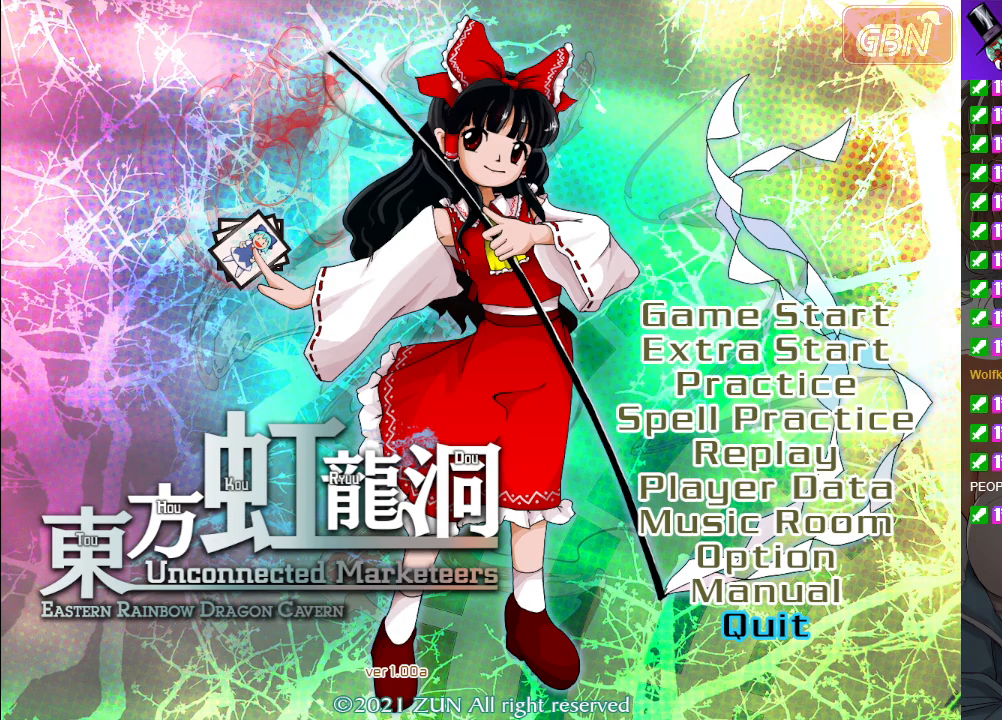
{"buttons": [], "left_stick": "center", "events": []}
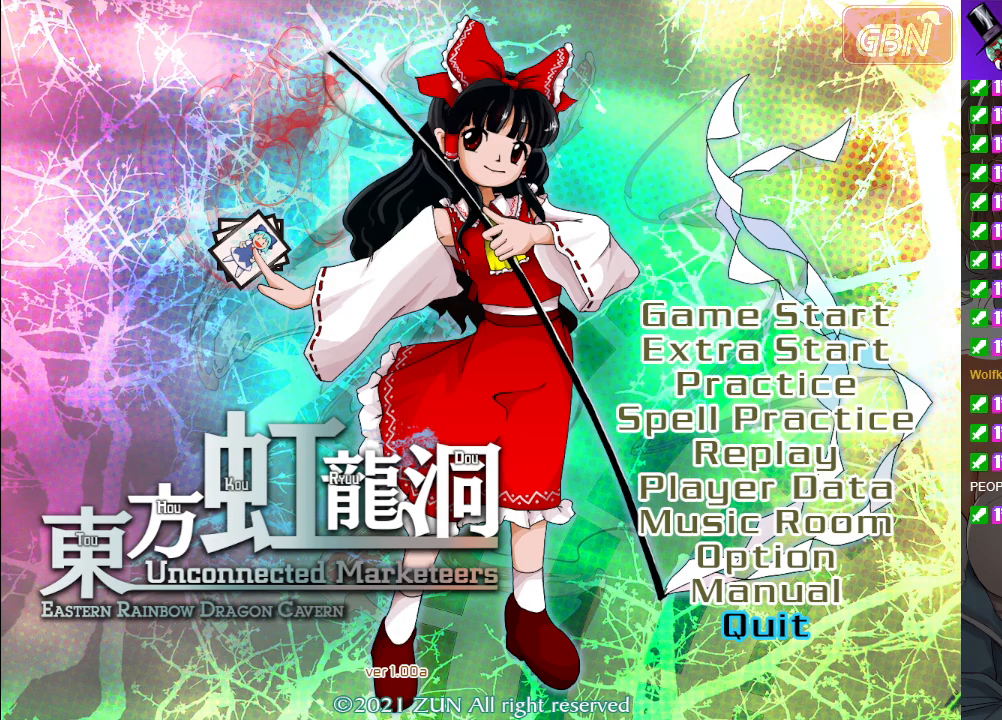
{"buttons": [], "left_stick": "center", "events": []}
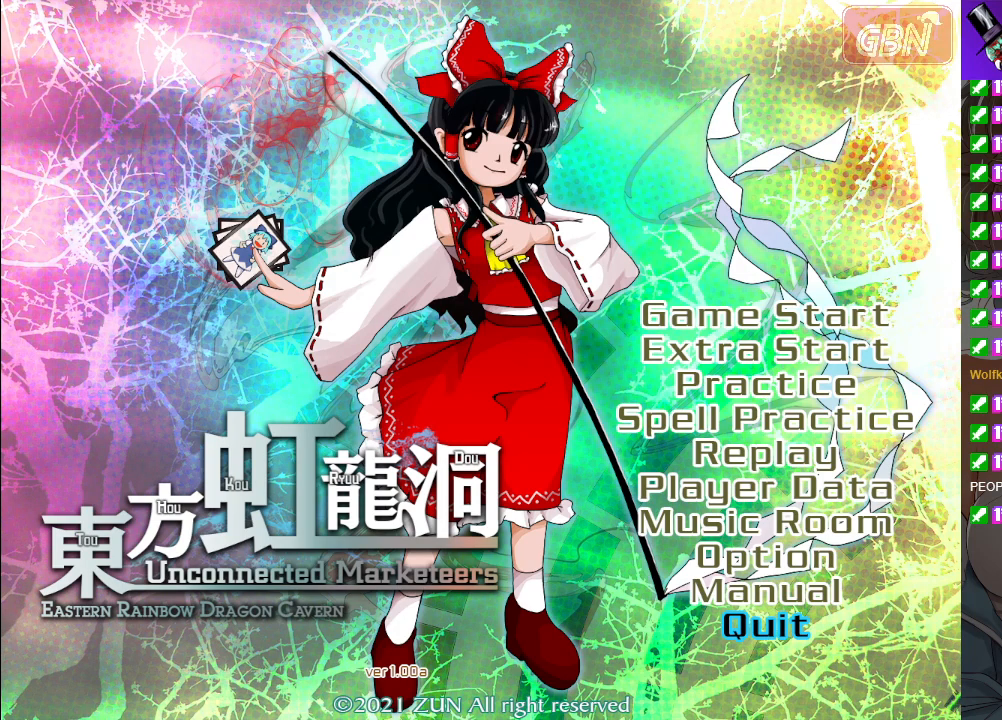
{"buttons": [], "left_stick": "center", "events": []}
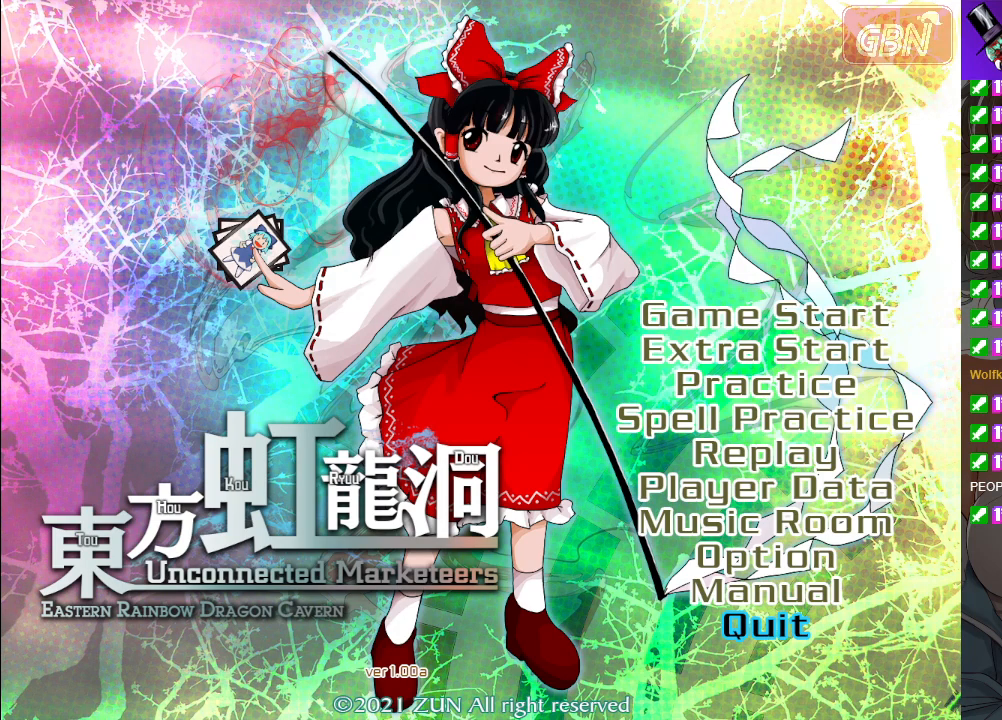
{"buttons": [], "left_stick": "center", "events": []}
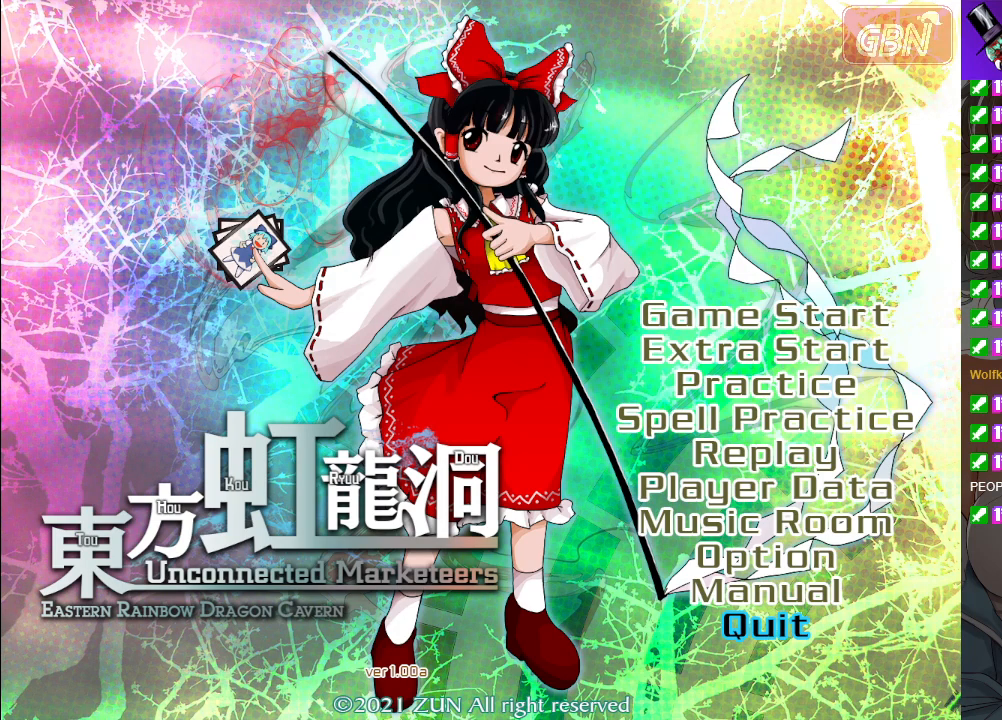
{"buttons": [], "left_stick": "center", "events": []}
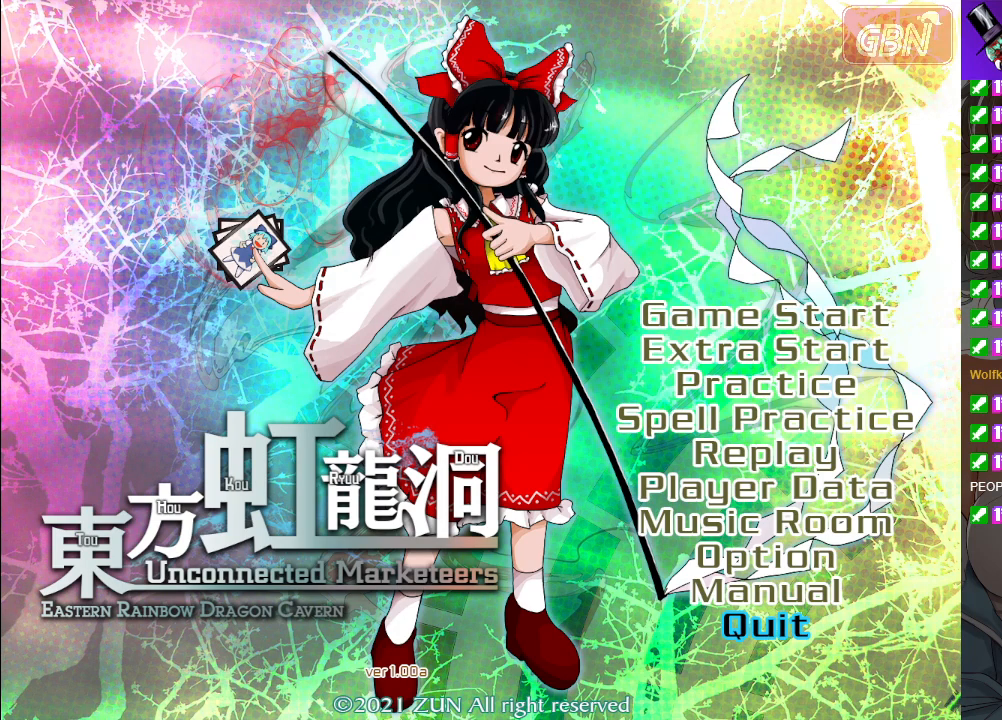
{"buttons": [], "left_stick": "center", "events": [[367, "A", "down"], [433, "A", "up"]]}